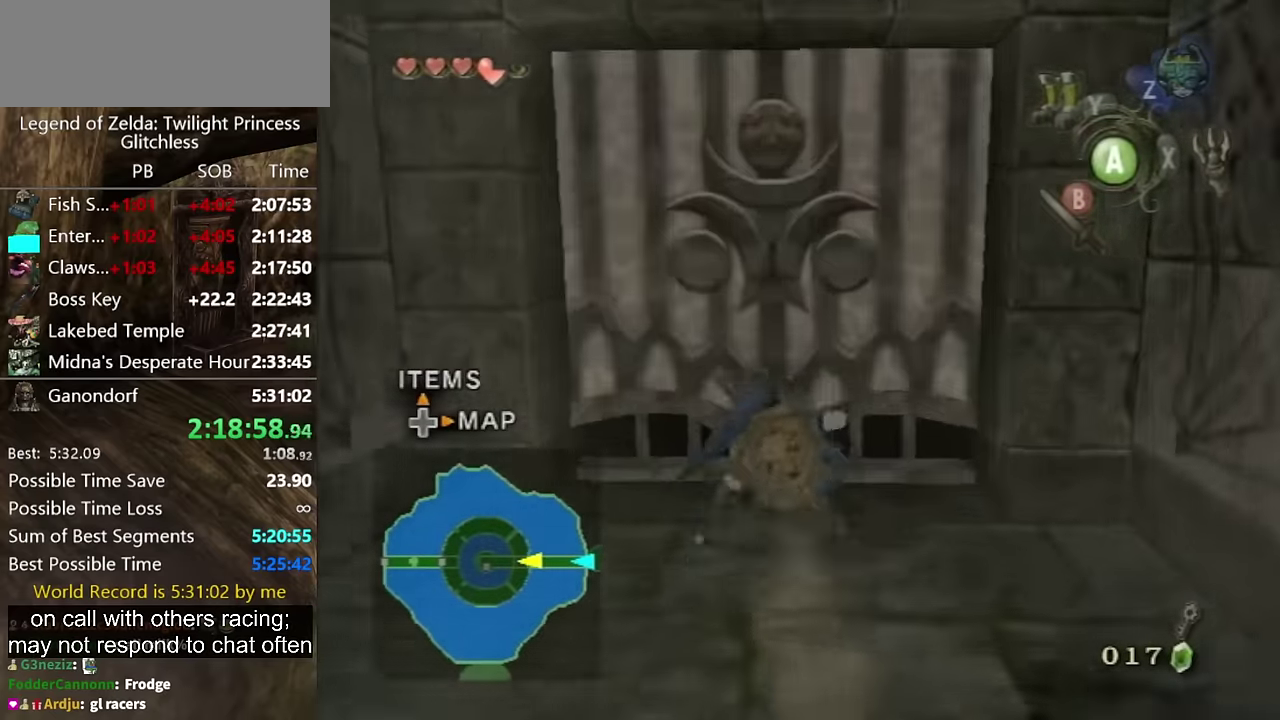
Gameplay with a controller (Nintendo layout); each line is a JSON object with the inputs held at the frame after it. "events" lists button and stick changes between this image and that frame as [ms after this image, input, new state], when the widget could be followed in between. Not read: L2 L3 R1 R2 R3.
{"buttons": [], "left_stick": "center", "right_stick": "center", "events": [[133, "A", "down"], [366, "A", "up"]]}
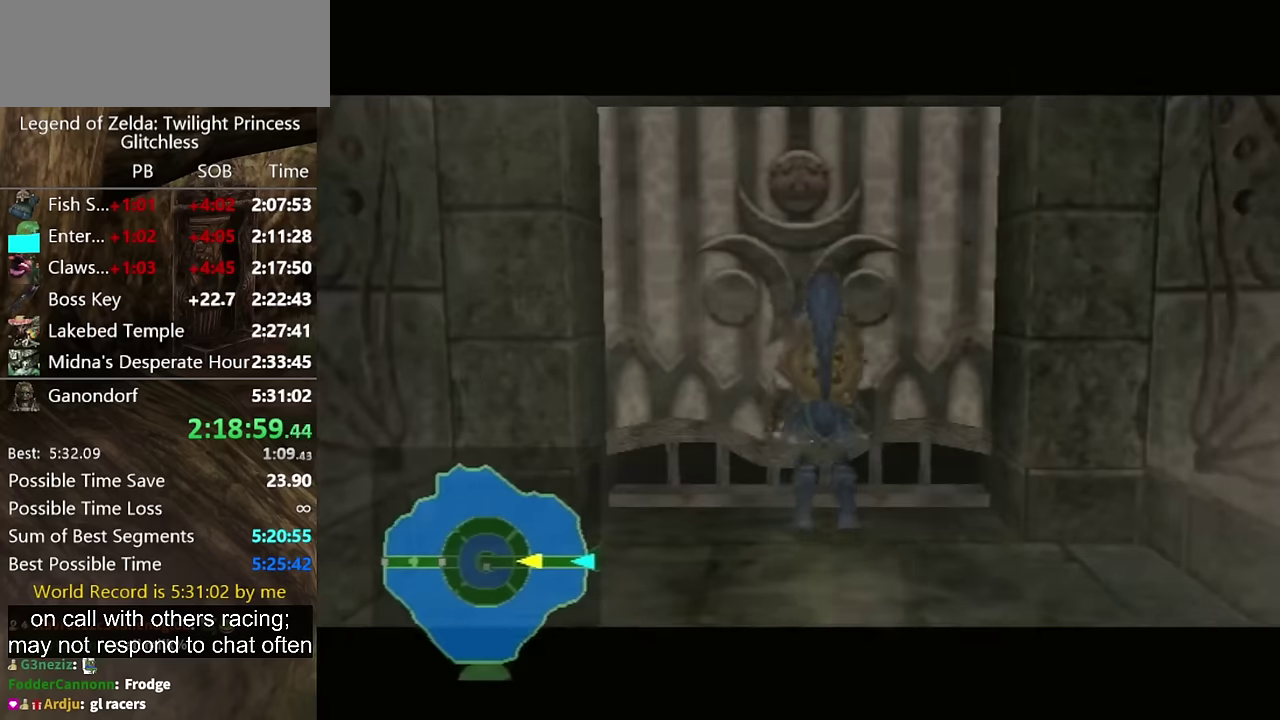
{"buttons": [], "left_stick": "center", "right_stick": "center", "events": [[100, "A", "down"], [166, "A", "up"]]}
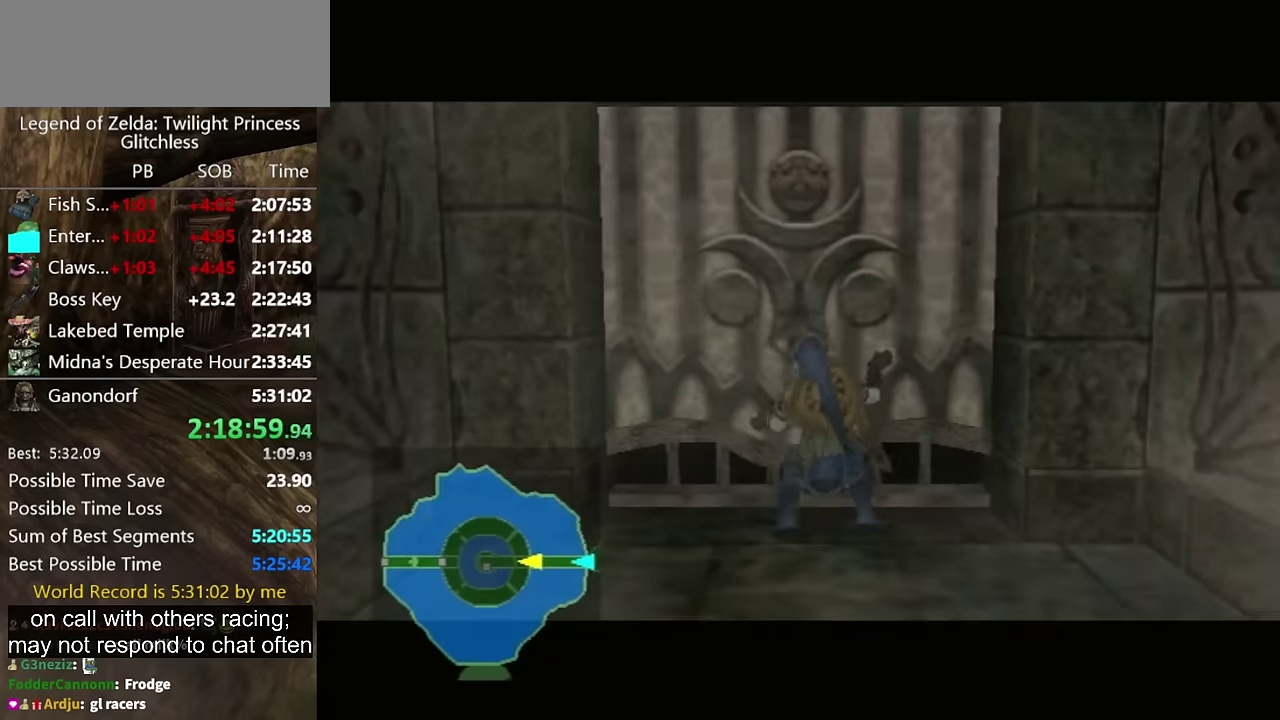
{"buttons": [], "left_stick": "center", "right_stick": "center", "events": []}
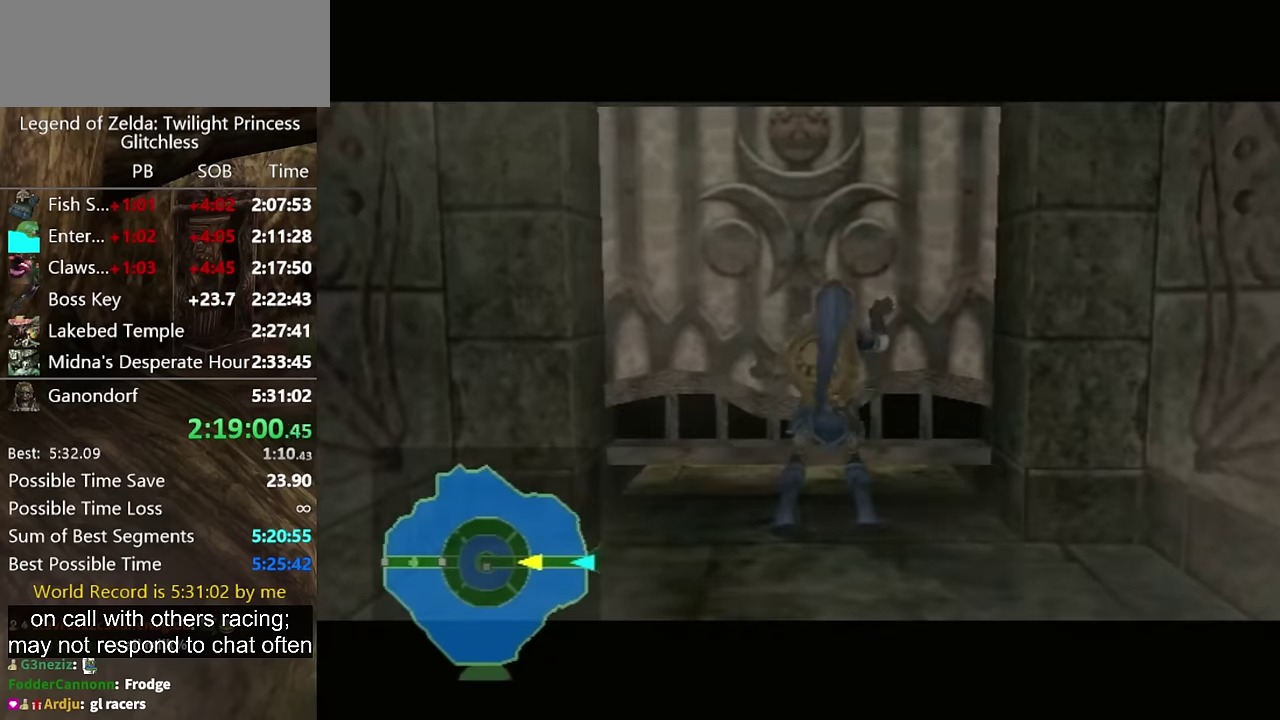
{"buttons": [], "left_stick": "center", "right_stick": "center", "events": []}
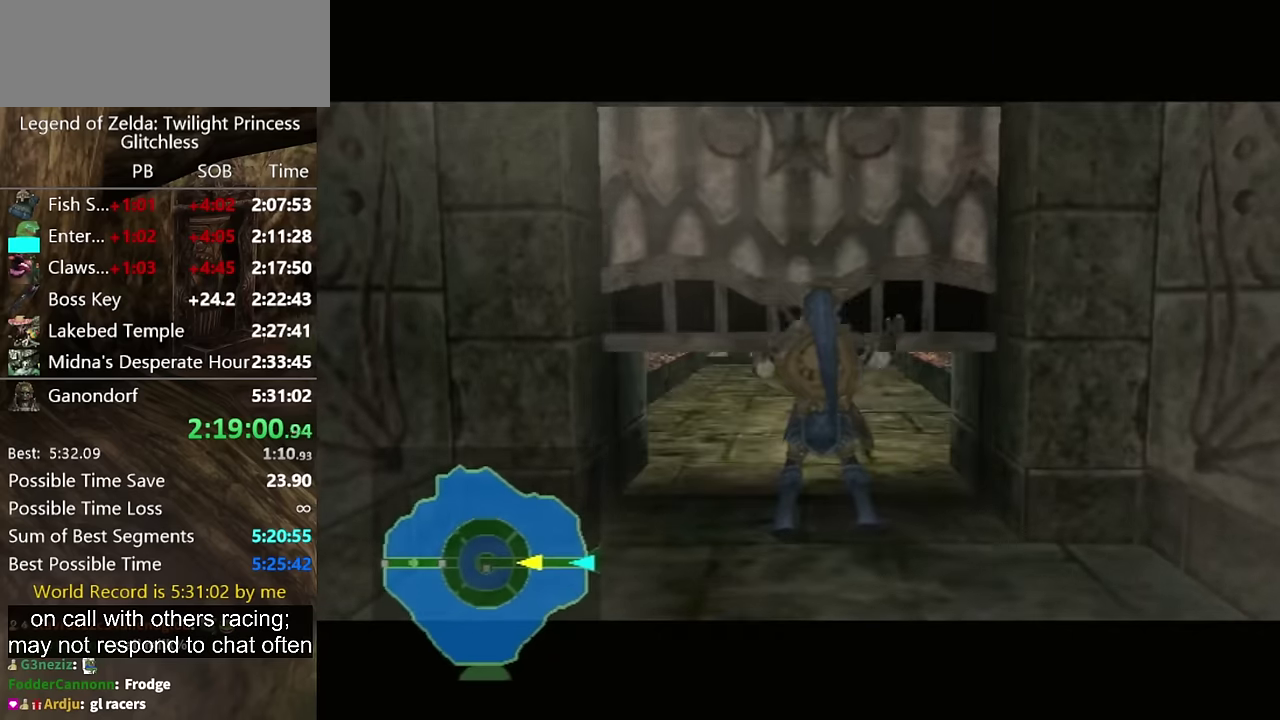
{"buttons": [], "left_stick": "center", "right_stick": "center", "events": []}
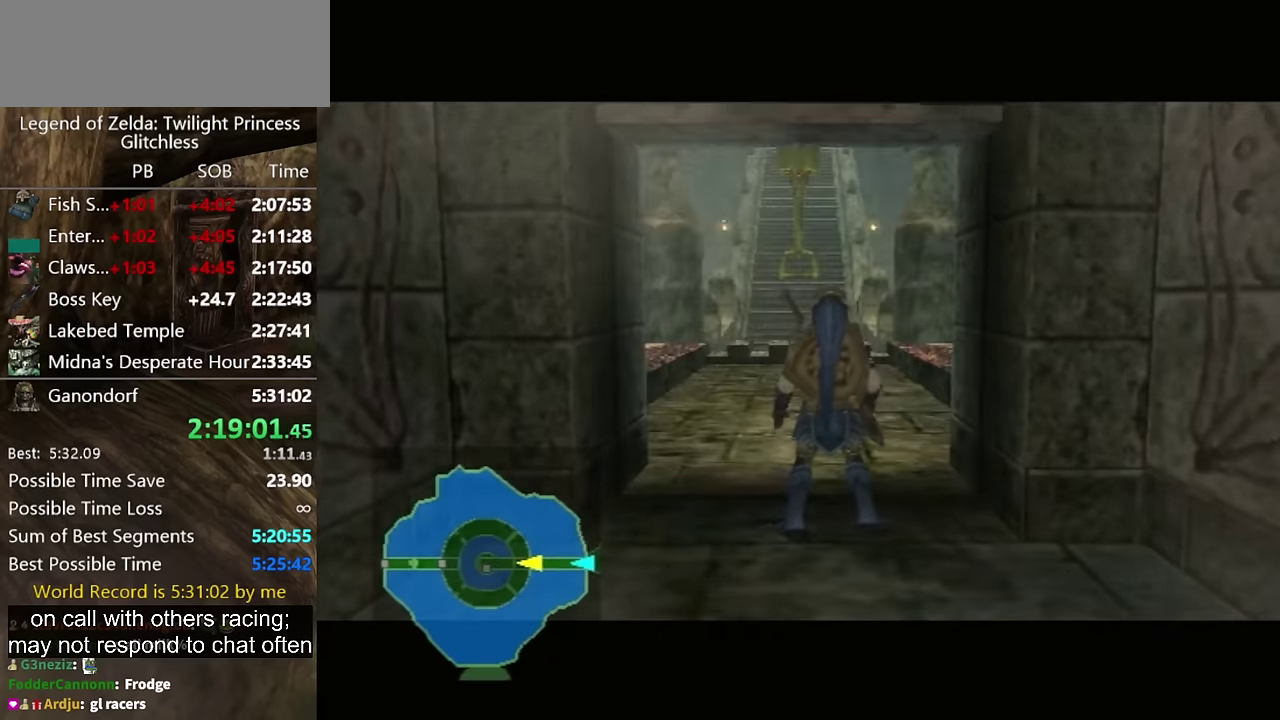
{"buttons": [], "left_stick": "center", "right_stick": "center", "events": []}
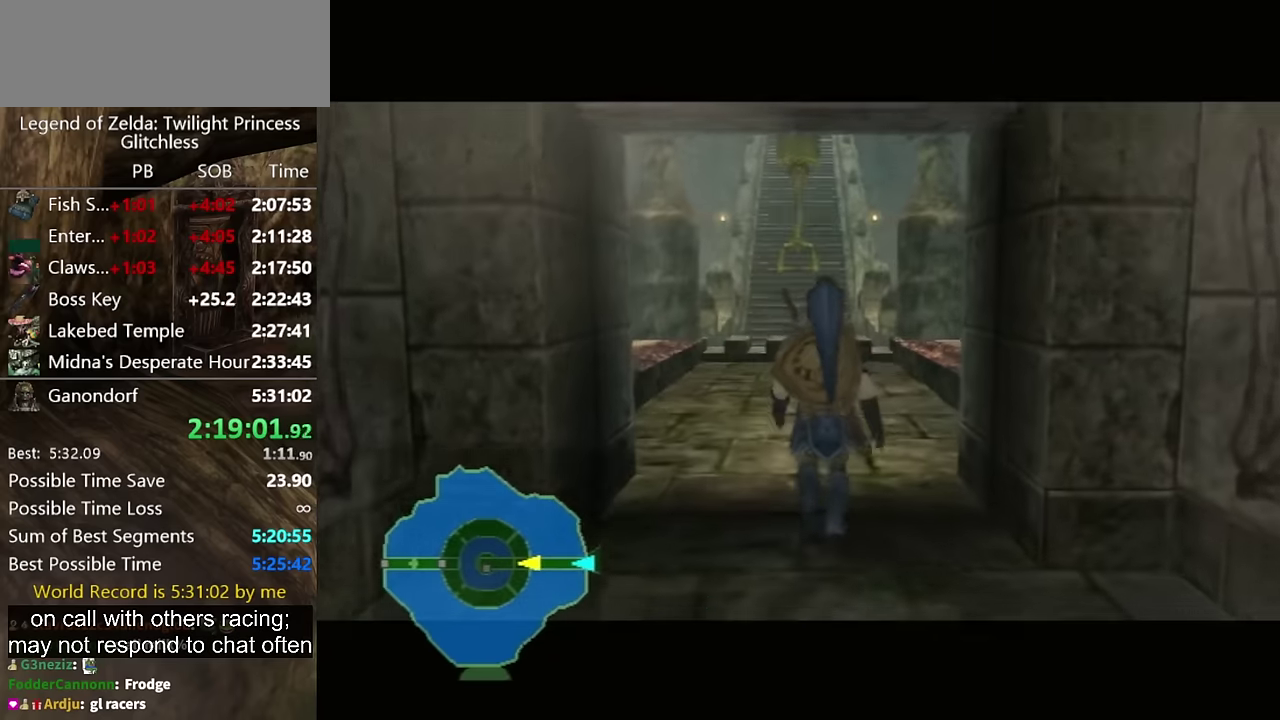
{"buttons": [], "left_stick": "center", "right_stick": "center", "events": []}
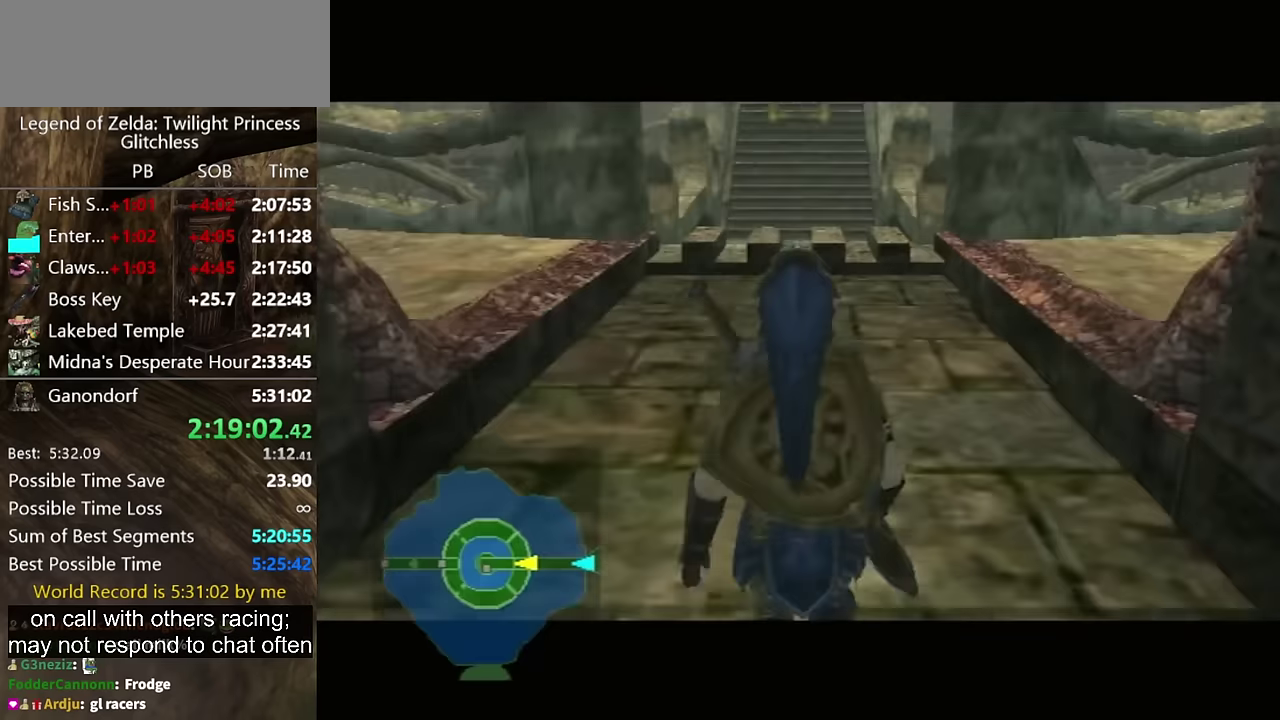
{"buttons": [], "left_stick": "up", "right_stick": "center", "events": [[100, "left_stick", "up"]]}
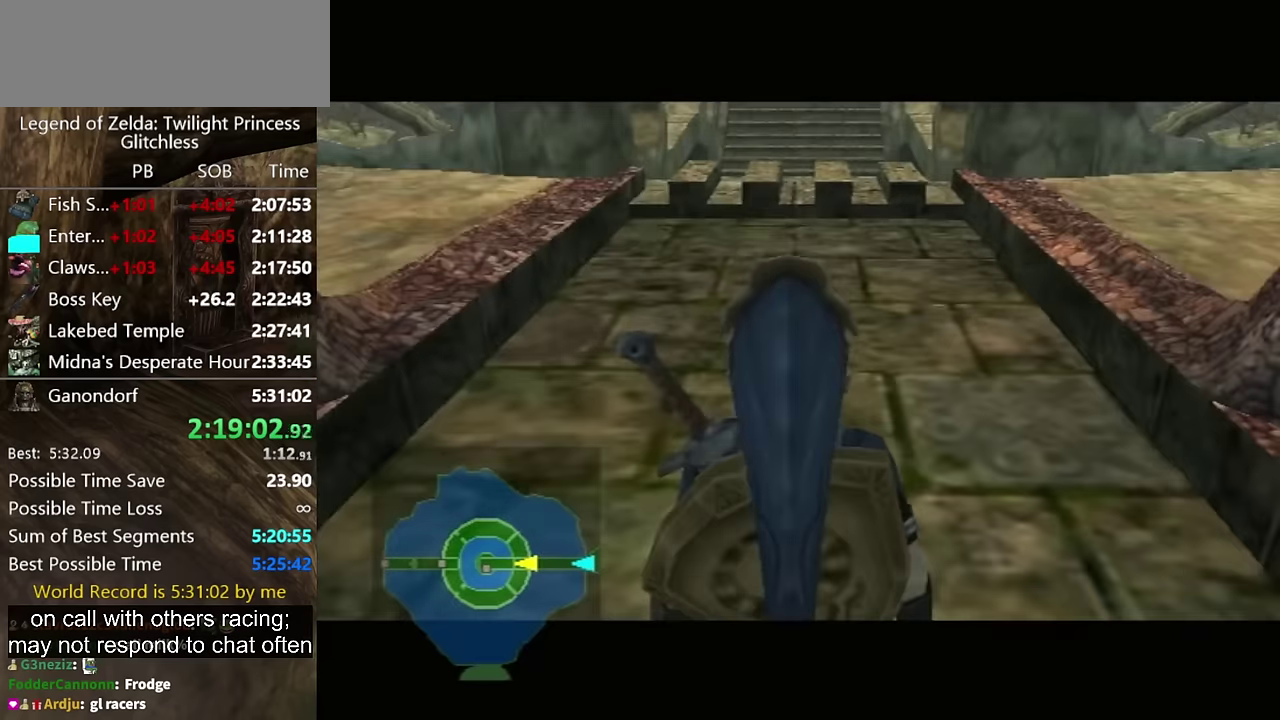
{"buttons": ["A"], "left_stick": "up", "right_stick": "center", "events": [[500, "A", "down"]]}
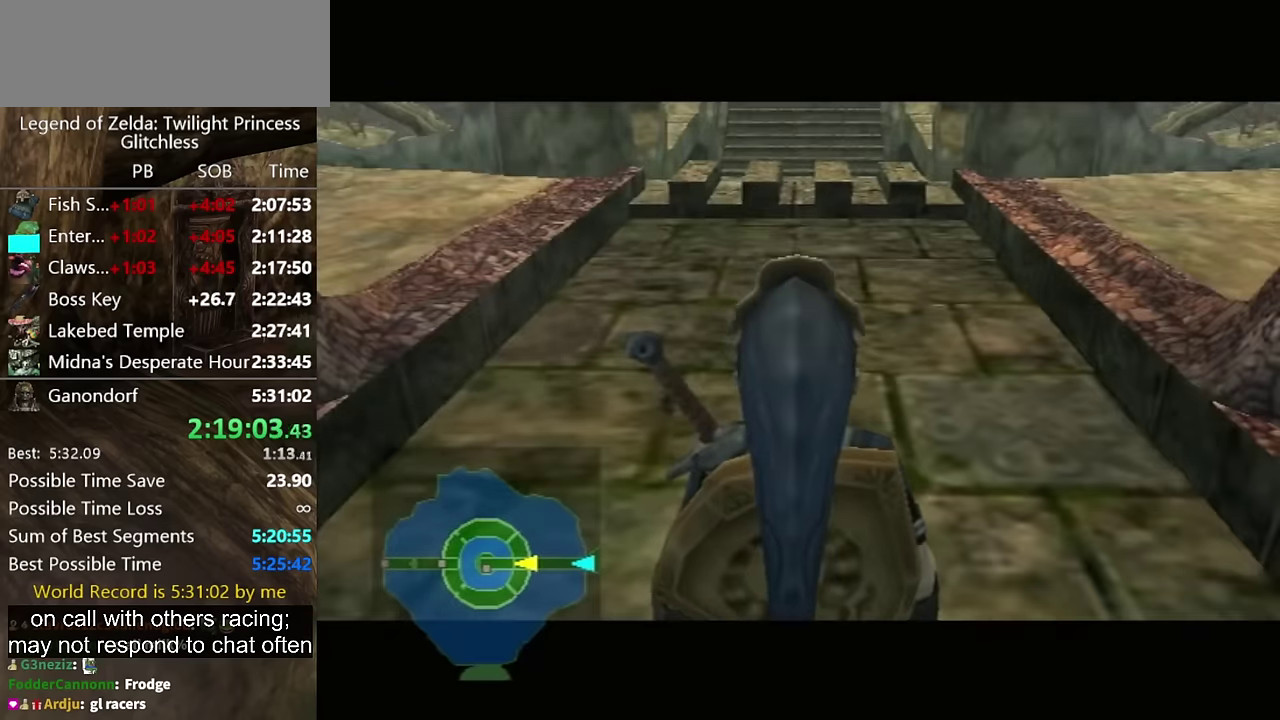
{"buttons": ["A"], "left_stick": "up", "right_stick": "center", "events": [[66, "A", "up"], [166, "A", "down"], [233, "A", "up"], [300, "A", "down"], [433, "A", "up"], [500, "A", "down"]]}
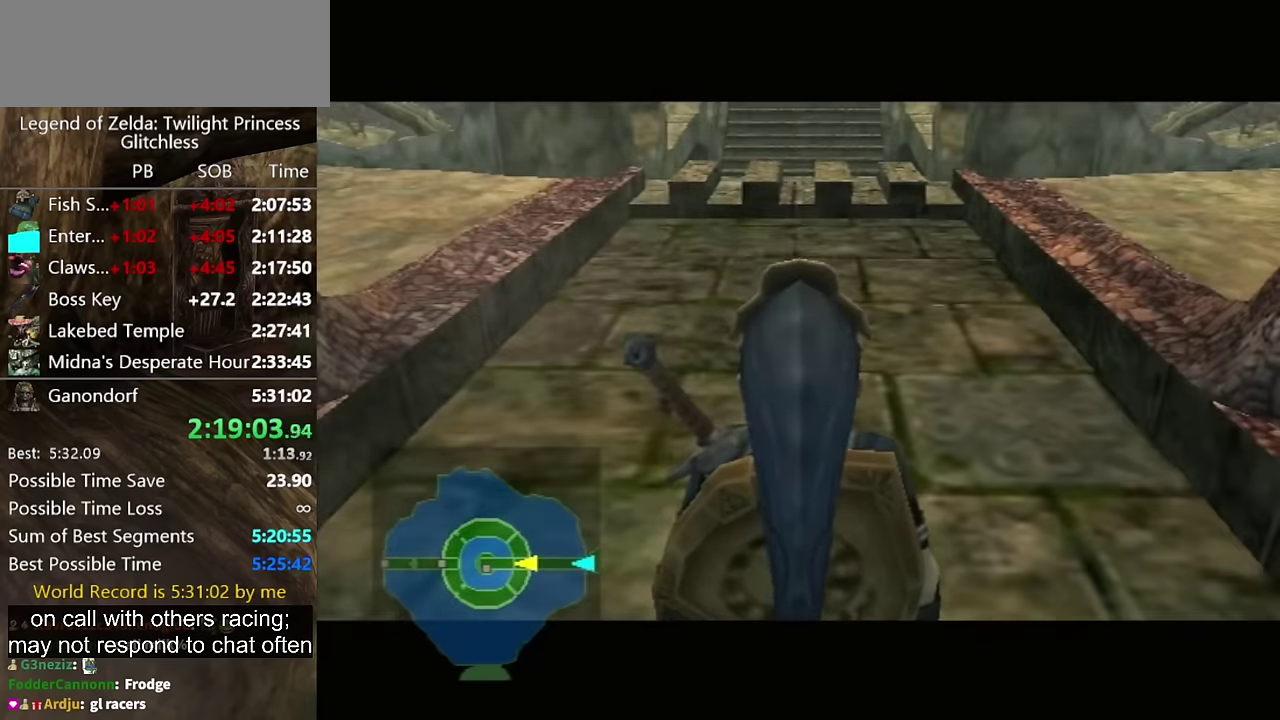
{"buttons": [], "left_stick": "up", "right_stick": "center", "events": [[66, "A", "up"], [166, "A", "down"], [233, "A", "up"], [300, "A", "down"], [366, "A", "up"], [433, "A", "down"], [500, "A", "up"]]}
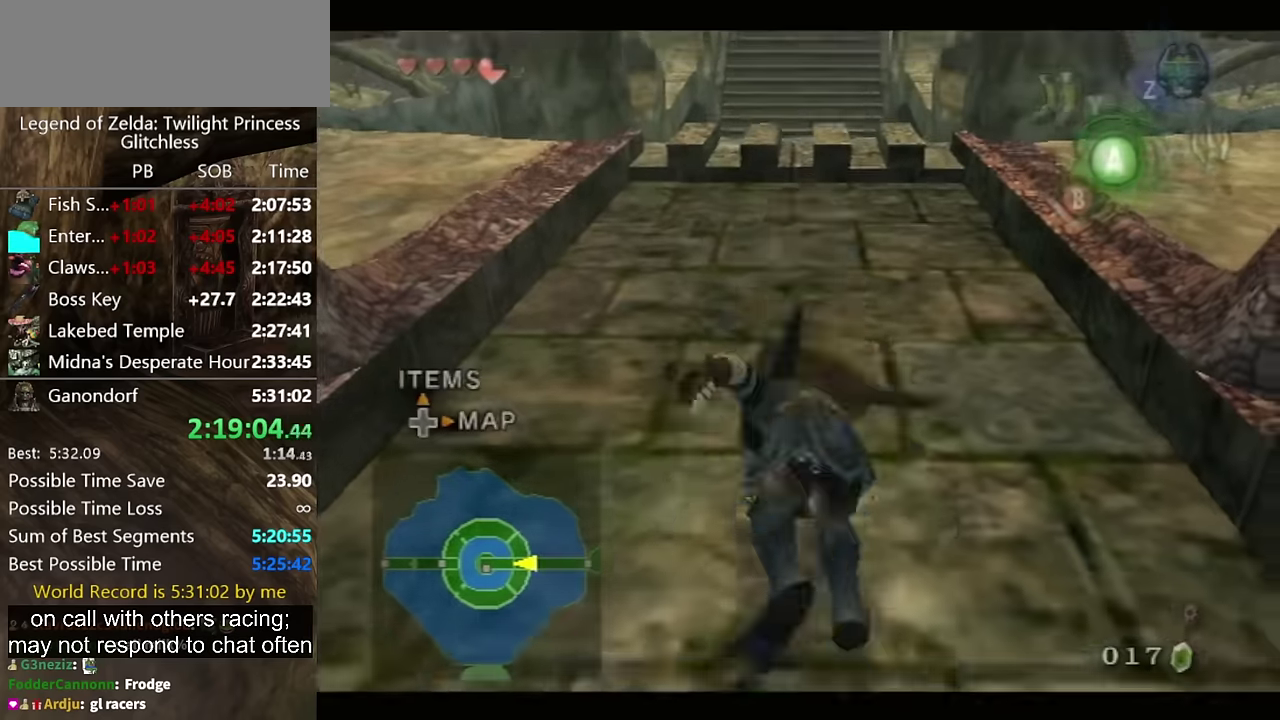
{"buttons": [], "left_stick": "up-right", "right_stick": "center", "events": [[100, "A", "down"], [133, "A", "up"], [233, "left_stick", "up-right"]]}
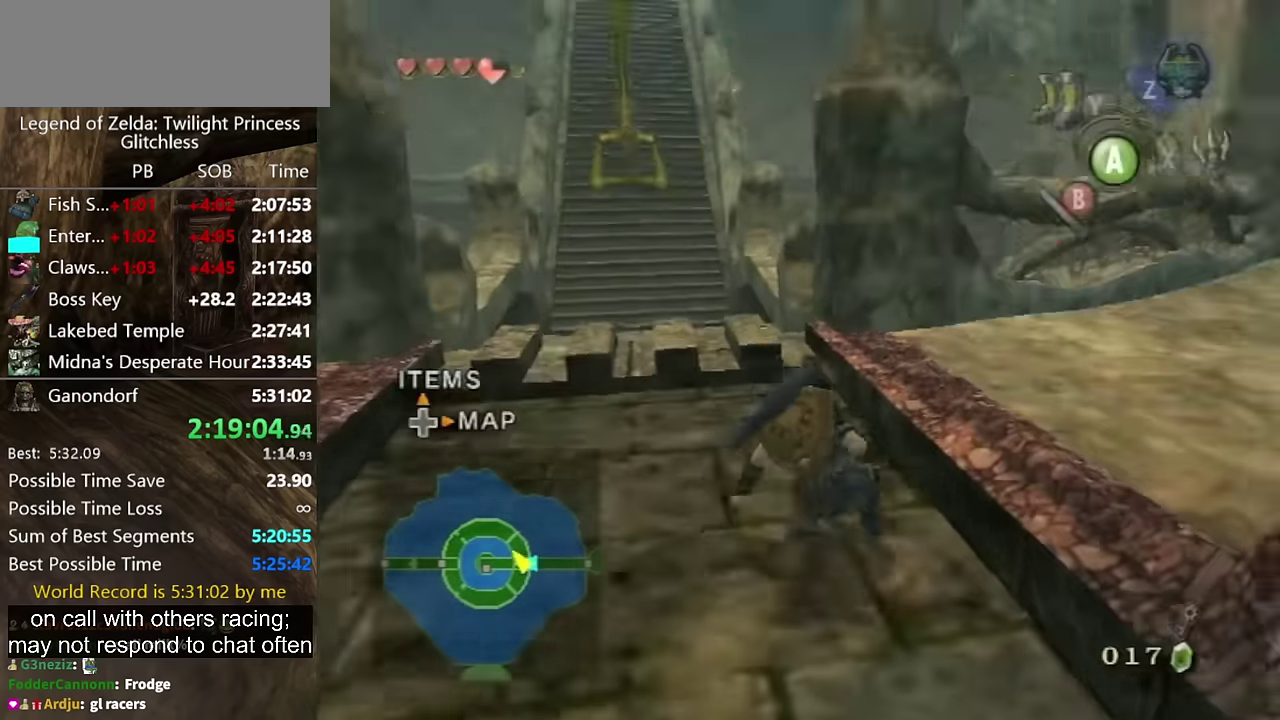
{"buttons": [], "left_stick": "up", "right_stick": "up", "events": [[66, "left_stick", "right"], [166, "left_stick", "down-left"], [400, "left_stick", "up-right"], [466, "left_stick", "up"], [500, "right_stick", "up"]]}
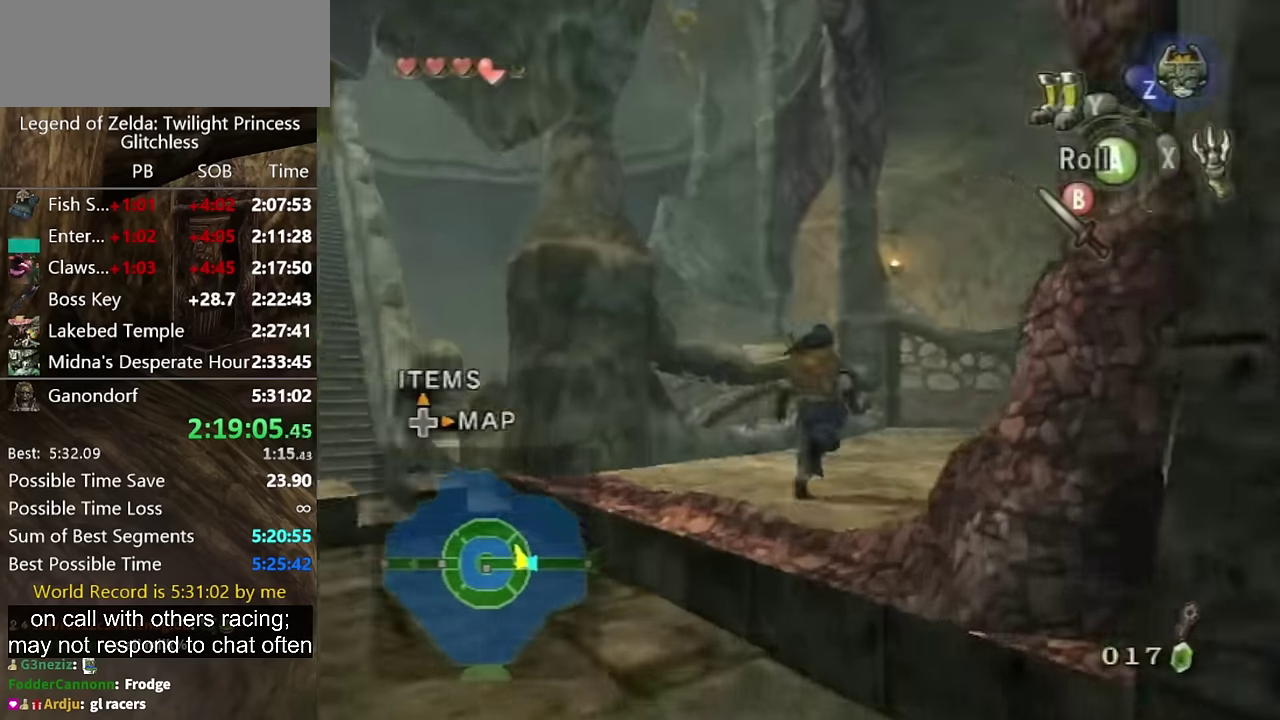
{"buttons": ["X"], "left_stick": "down", "right_stick": "center", "events": [[33, "left_stick", "up-right"], [166, "left_stick", "center"], [233, "right_stick", "center"], [333, "X", "down"], [500, "left_stick", "down"]]}
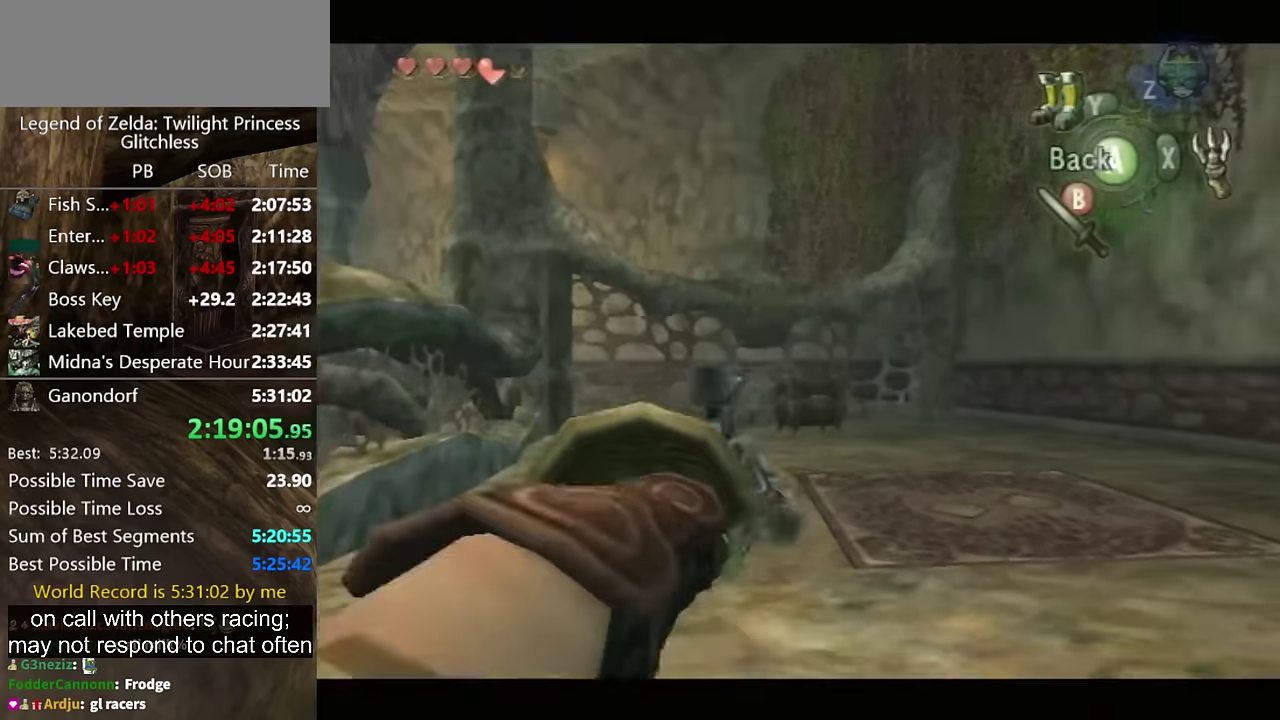
{"buttons": [], "left_stick": "center", "right_stick": "center", "events": [[100, "left_stick", "up"], [233, "X", "up"], [233, "left_stick", "center"]]}
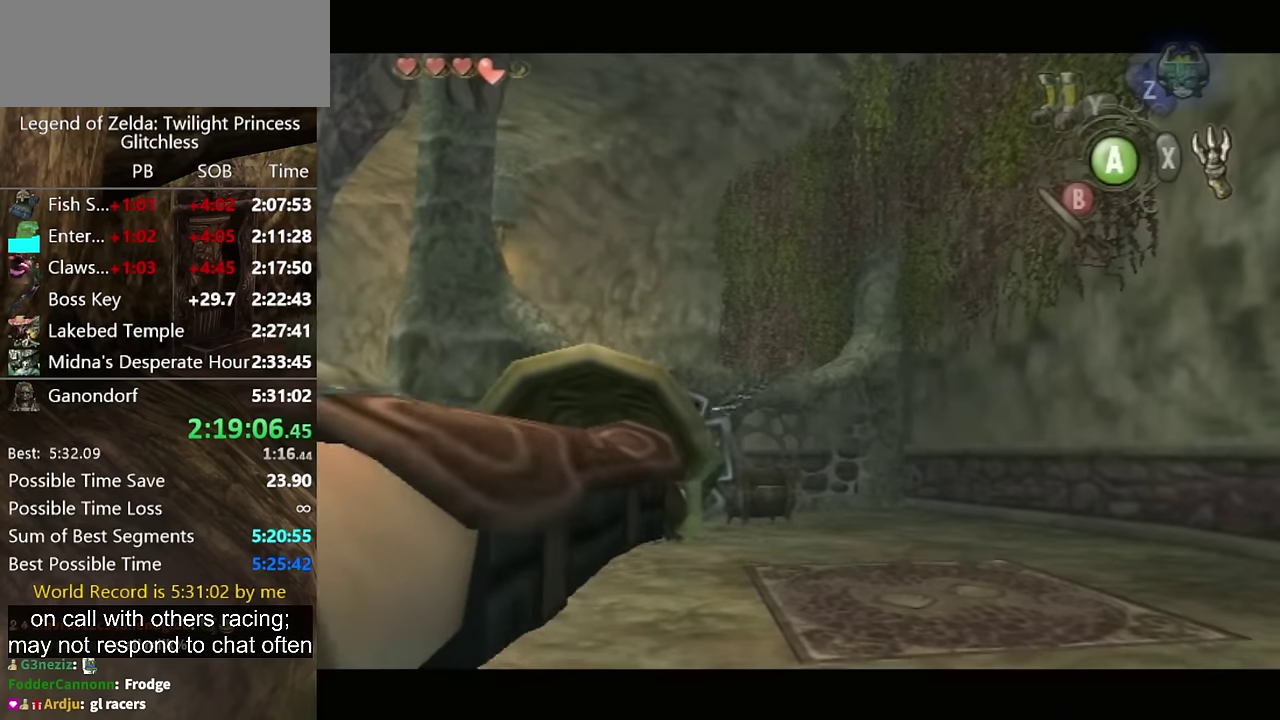
{"buttons": [], "left_stick": "center", "right_stick": "center", "events": []}
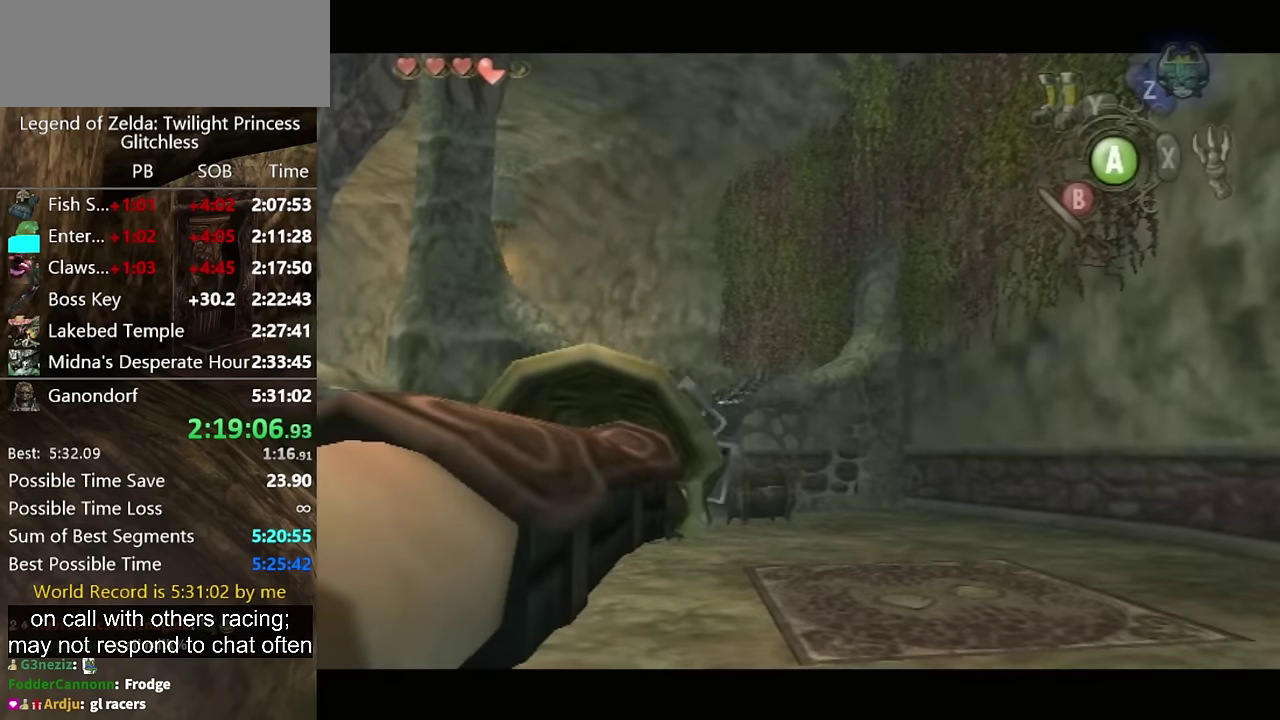
{"buttons": [], "left_stick": "center", "right_stick": "center", "events": []}
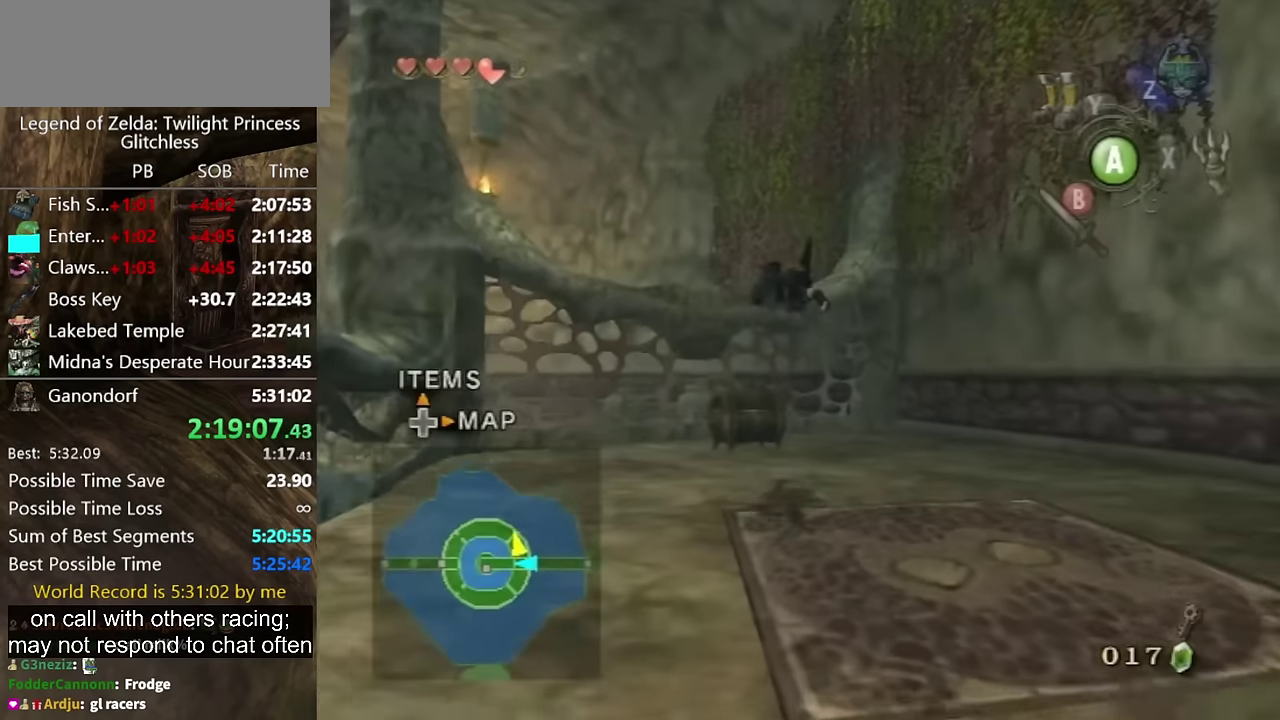
{"buttons": [], "left_stick": "center", "right_stick": "center", "events": []}
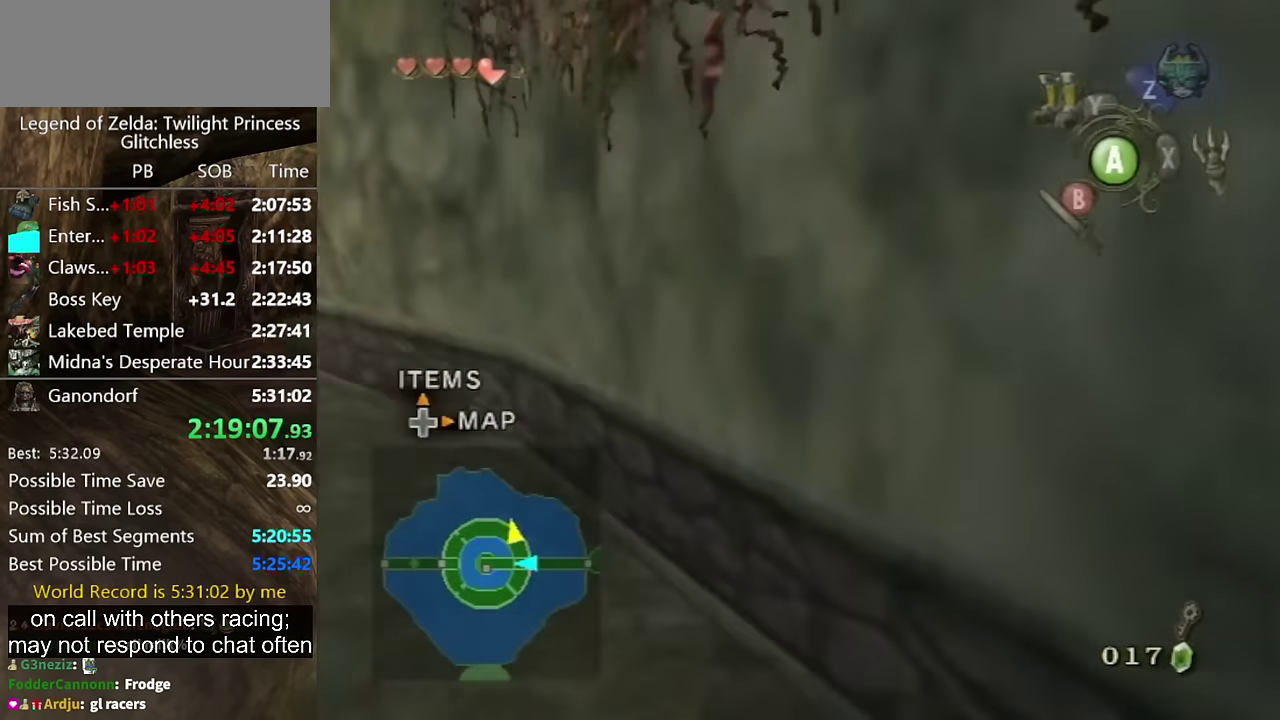
{"buttons": [], "left_stick": "left", "right_stick": "center", "events": [[200, "A", "down"], [233, "A", "up"], [300, "A", "down"], [333, "A", "up"], [366, "left_stick", "left"]]}
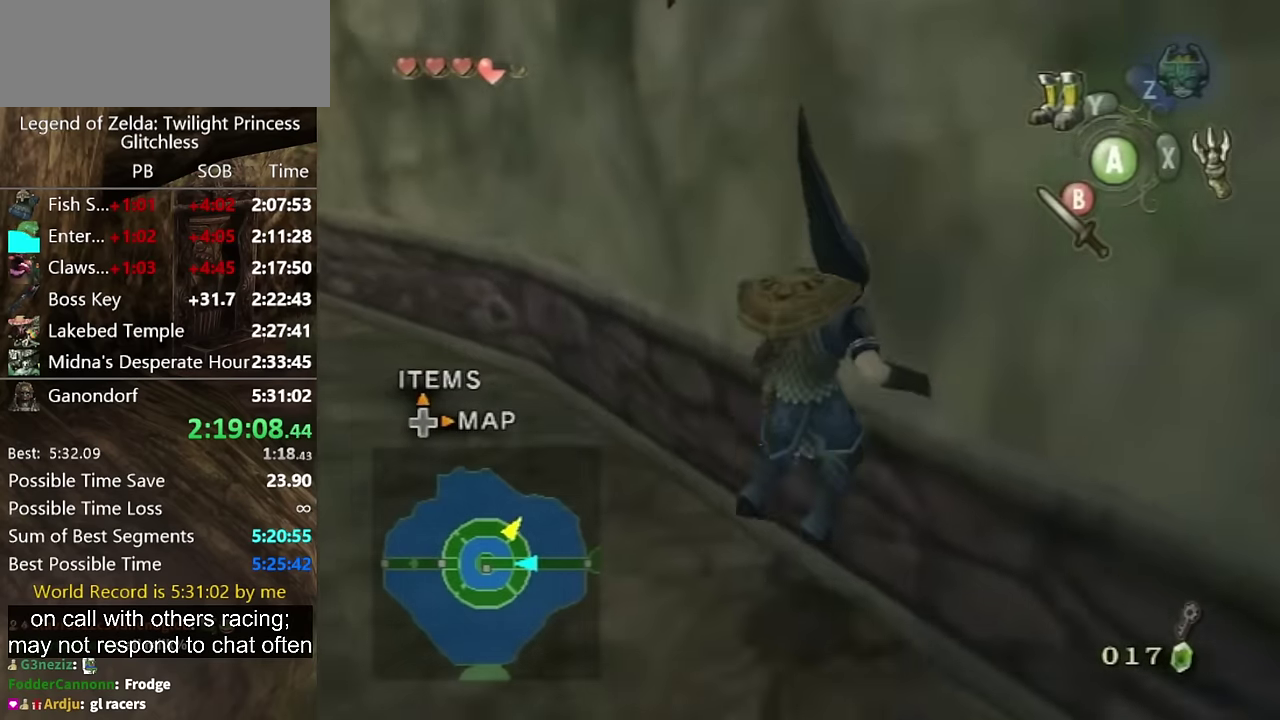
{"buttons": ["L1"], "left_stick": "center", "right_stick": "center", "events": [[300, "A", "down"], [333, "A", "up"], [400, "A", "down"], [400, "L1", "down"], [466, "A", "up"], [466, "left_stick", "center"]]}
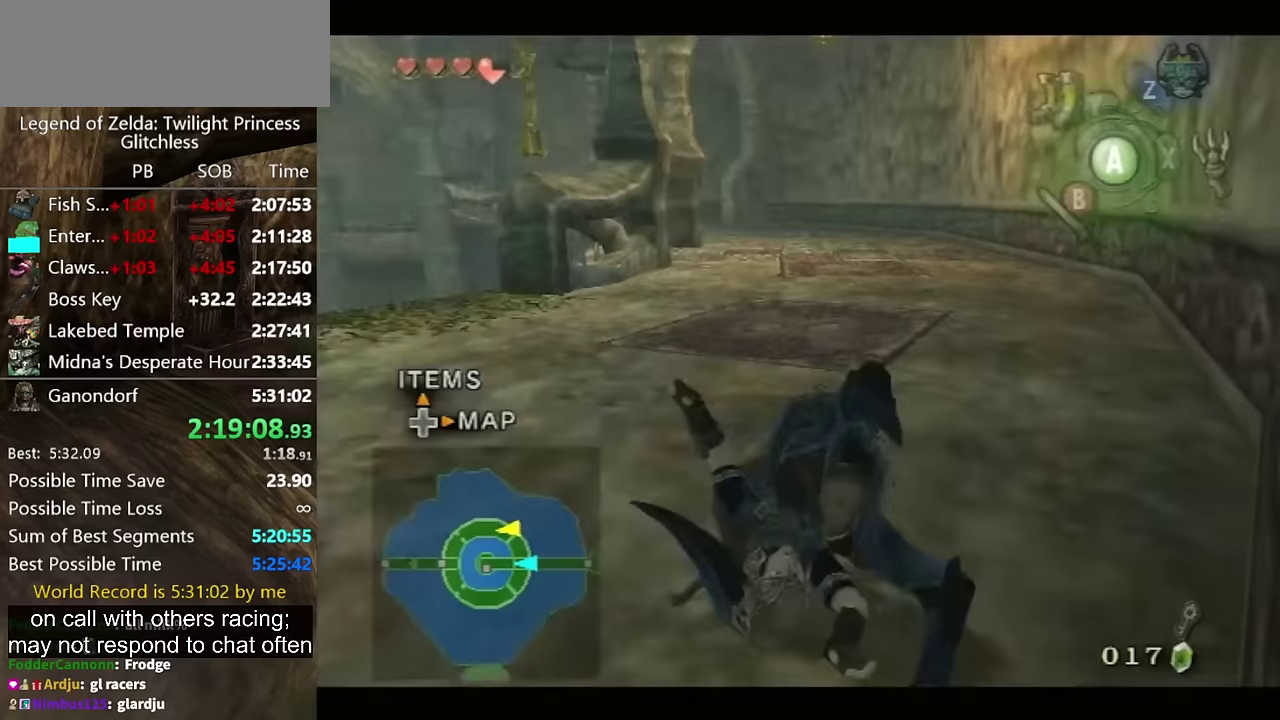
{"buttons": ["A"], "left_stick": "up", "right_stick": "center", "events": [[133, "L1", "up"], [133, "left_stick", "up"], [500, "A", "down"]]}
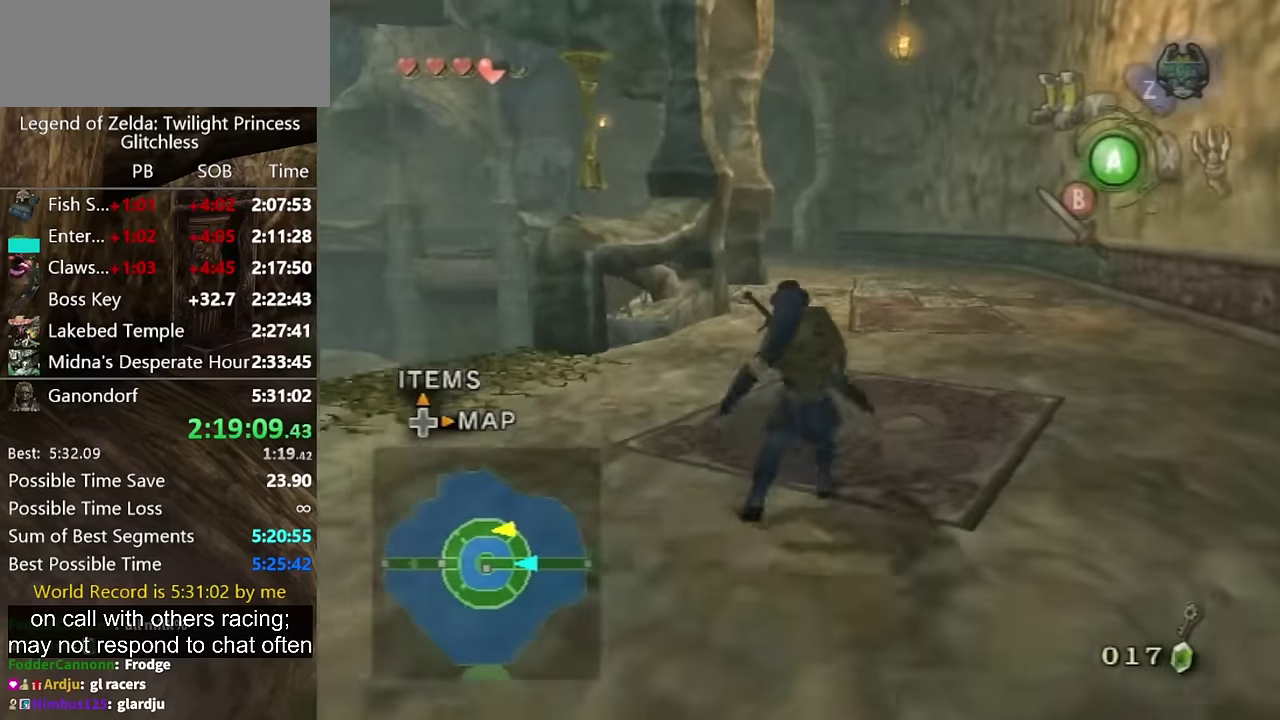
{"buttons": [], "left_stick": "up", "right_stick": "center", "events": [[33, "A", "up"], [133, "A", "down"], [167, "A", "up"]]}